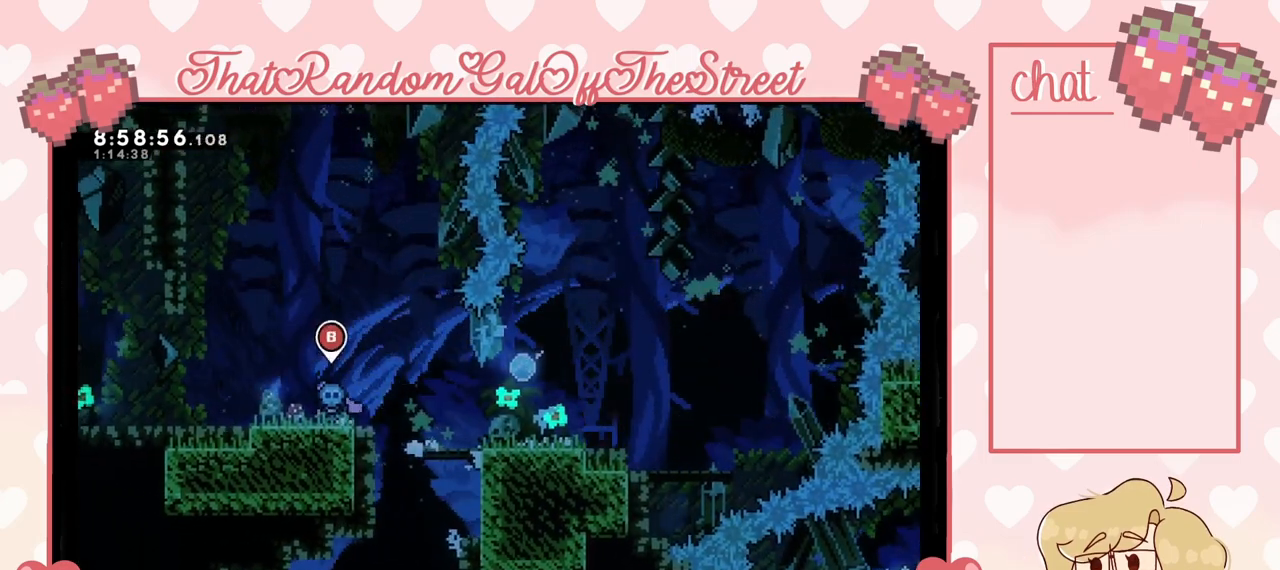
Gameplay with a controller (Xbox layout); each line is a JSON object with the inputs held at the frame after it. "events" lists button and stick changes between this image and that frame as [ms after this image, input, new state], when the widget could be followed in between.
{"buttons": [], "left_stick": "left", "right_stick": "center", "events": [[167, "left_stick", "left"]]}
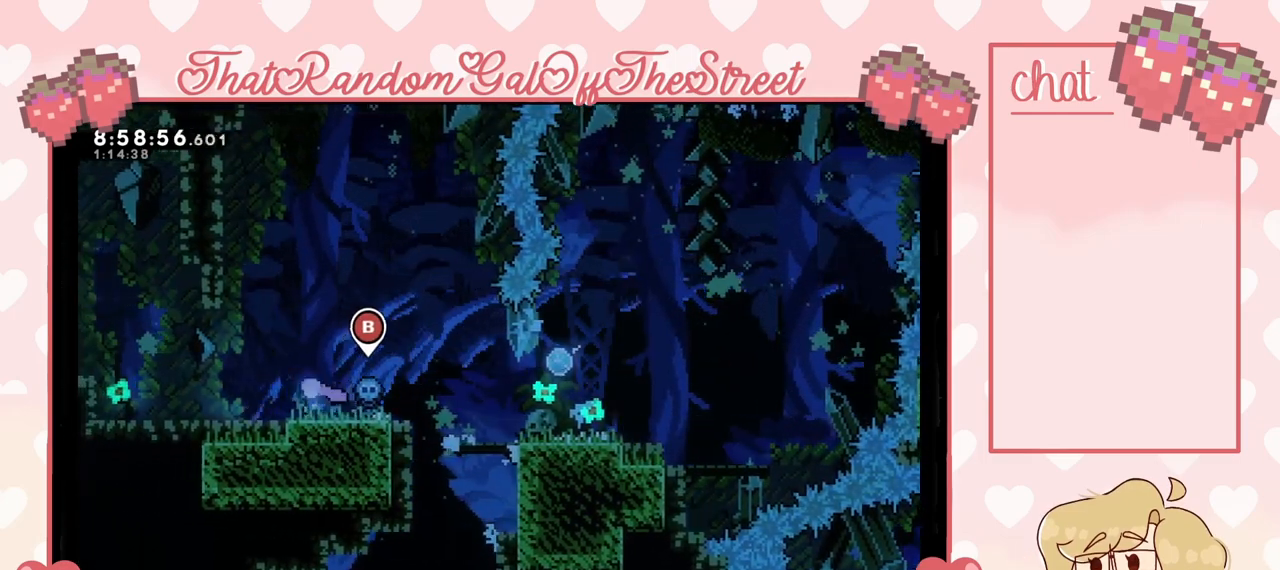
{"buttons": ["A"], "left_stick": "left", "right_stick": "center", "events": [[200, "A", "down"]]}
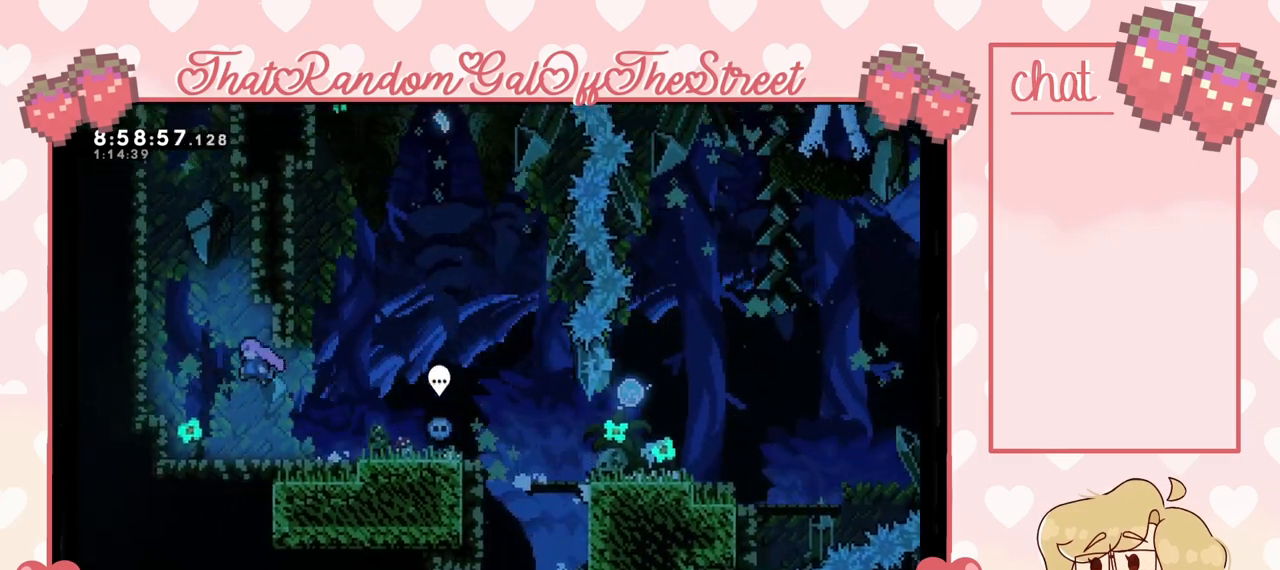
{"buttons": ["A"], "left_stick": "up-left", "right_stick": "center", "events": [[100, "A", "up"], [400, "A", "down"], [500, "left_stick", "up-left"]]}
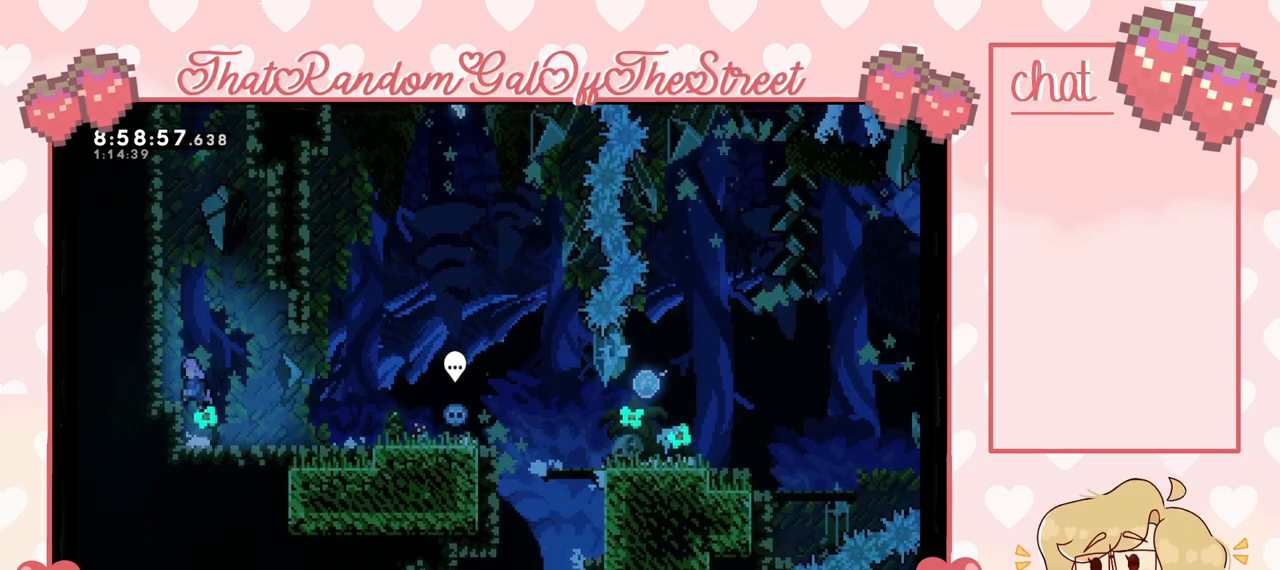
{"buttons": [], "left_stick": "right", "right_stick": "center", "events": [[100, "left_stick", "left"], [267, "A", "up"], [333, "left_stick", "center"], [500, "left_stick", "right"]]}
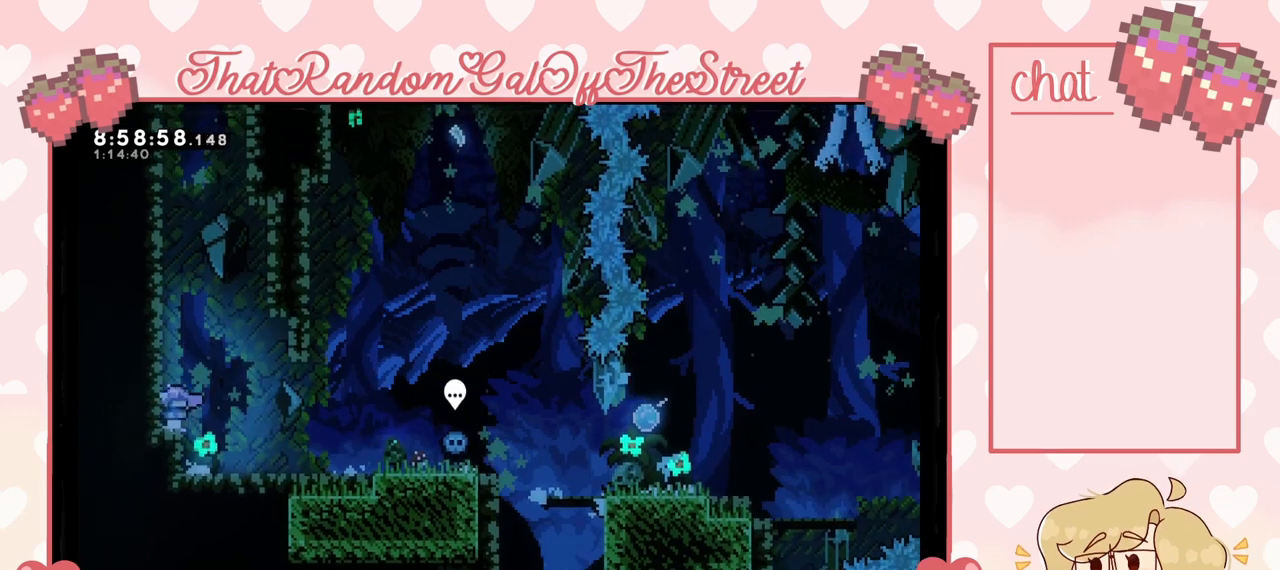
{"buttons": ["A"], "left_stick": "right", "right_stick": "center", "events": [[500, "A", "down"]]}
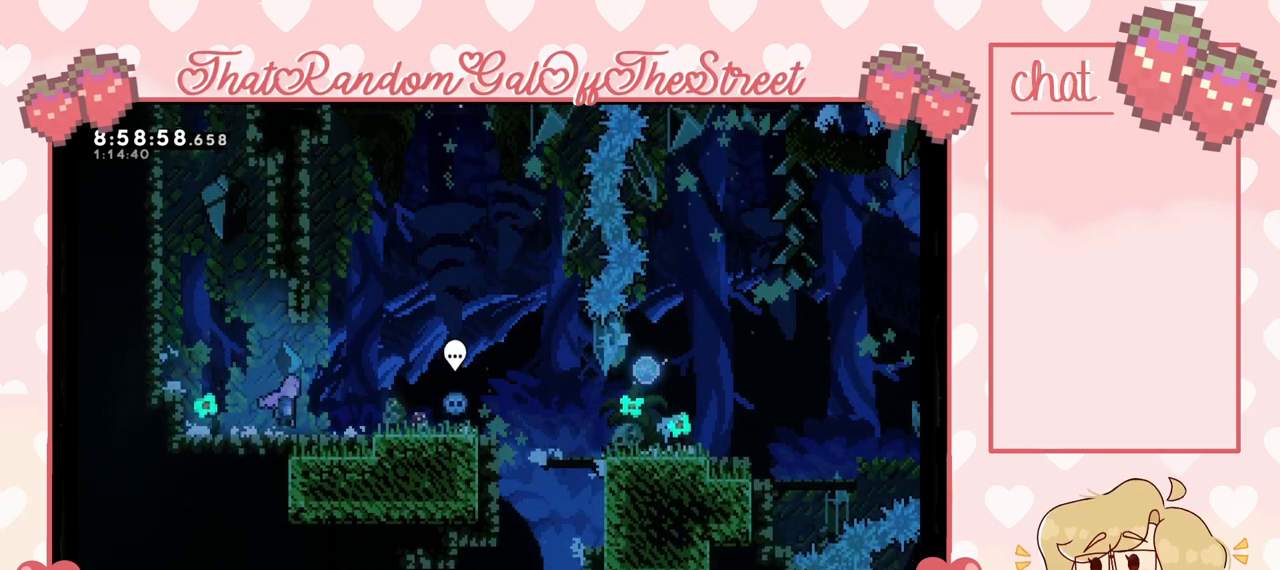
{"buttons": [], "left_stick": "center", "right_stick": "center", "events": [[100, "left_stick", "center"], [400, "A", "up"]]}
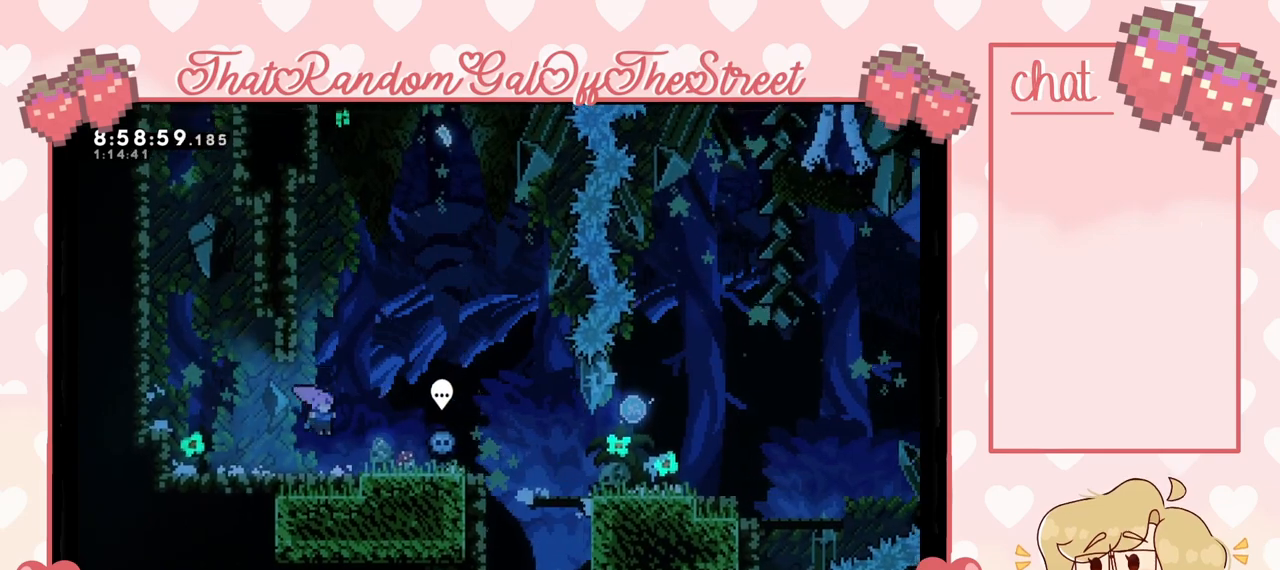
{"buttons": [], "left_stick": "center", "right_stick": "center", "events": [[67, "left_stick", "left"], [233, "left_stick", "center"]]}
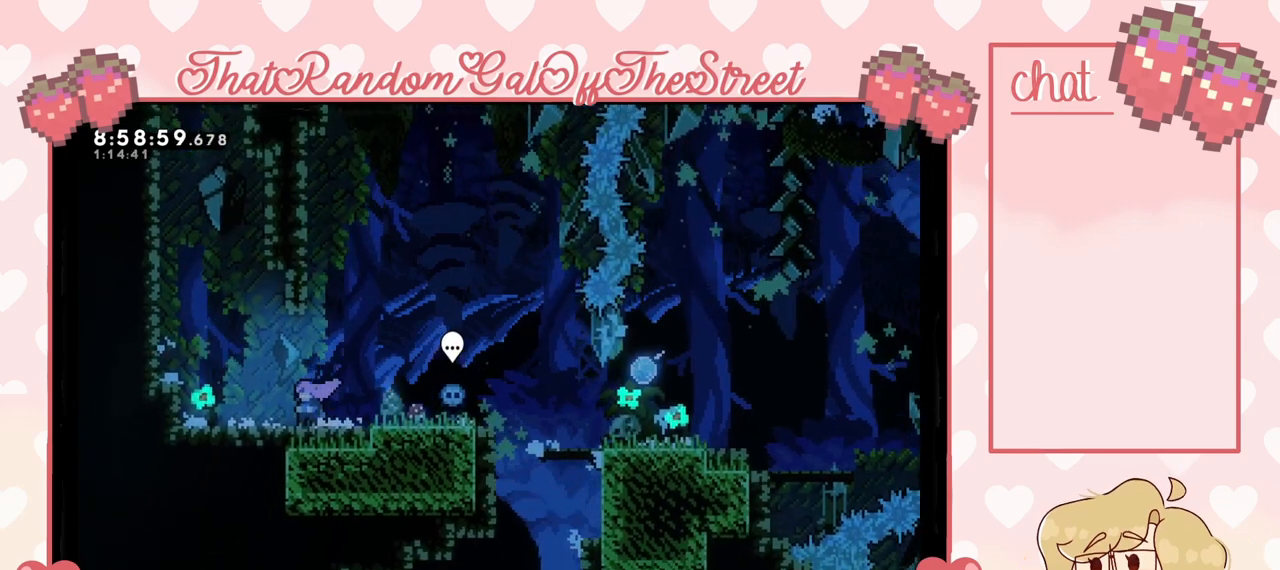
{"buttons": [], "left_stick": "center", "right_stick": "center", "events": [[133, "left_stick", "right"], [400, "left_stick", "center"]]}
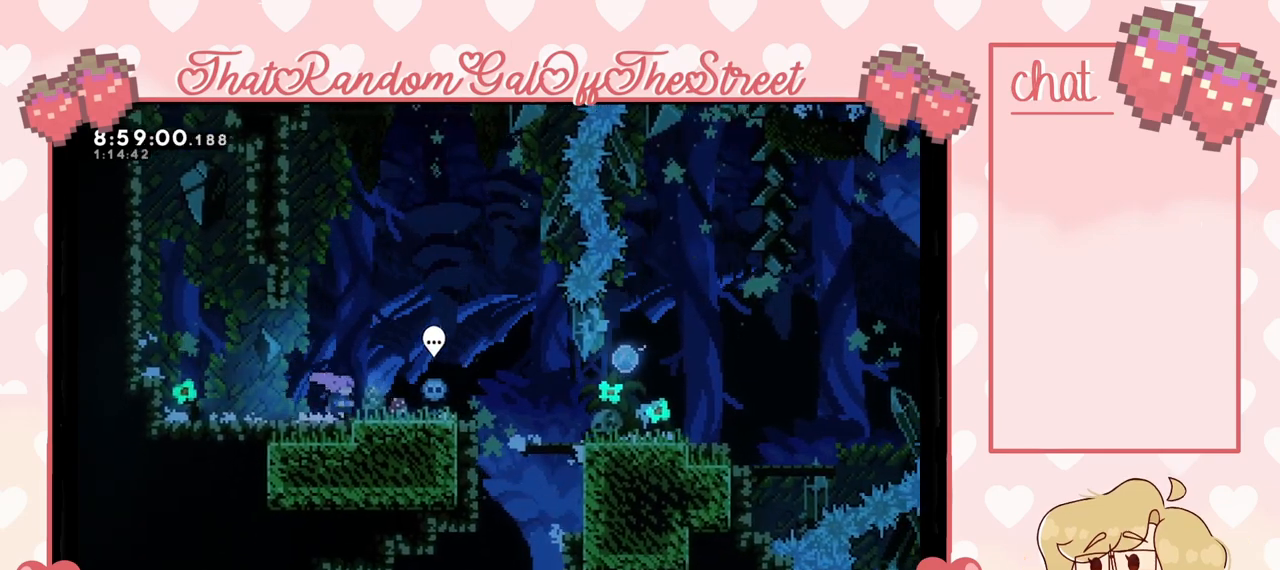
{"buttons": [], "left_stick": "center", "right_stick": "center", "events": [[67, "left_stick", "left"], [300, "left_stick", "center"]]}
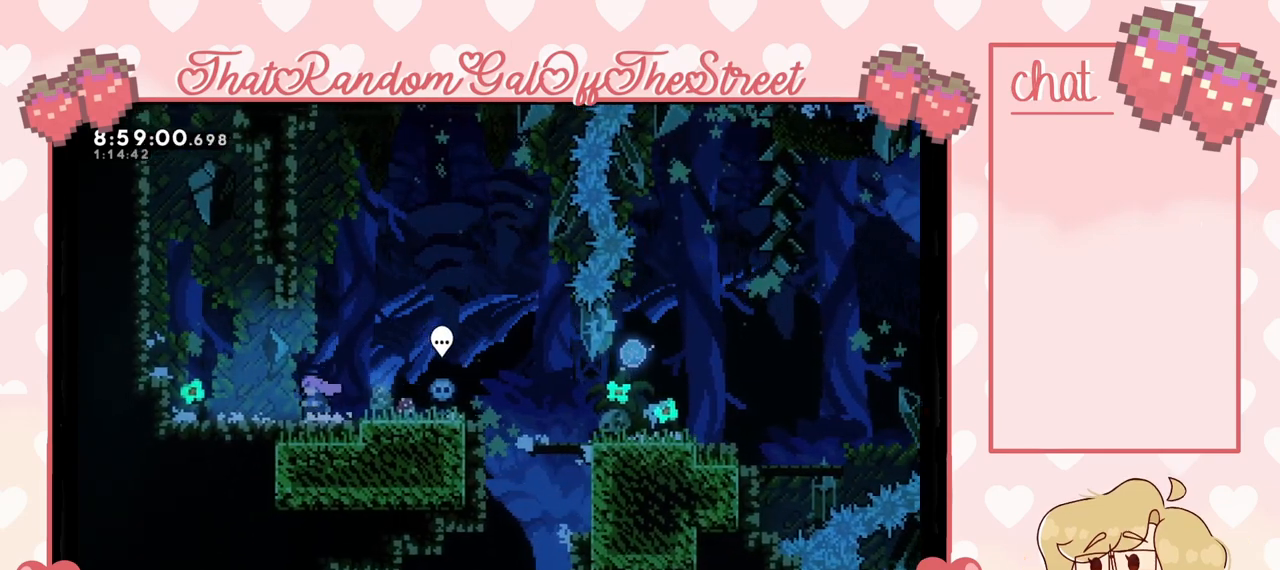
{"buttons": [], "left_stick": "center", "right_stick": "center", "events": [[200, "A", "down"], [433, "A", "up"]]}
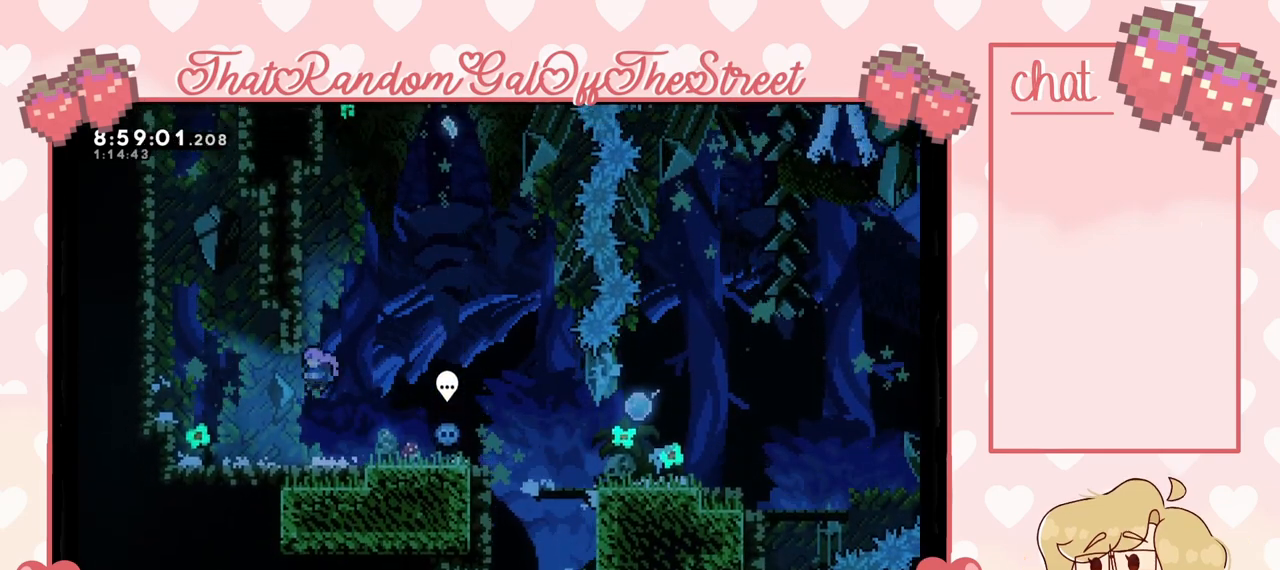
{"buttons": [], "left_stick": "center", "right_stick": "center", "events": [[333, "A", "down"], [467, "A", "up"]]}
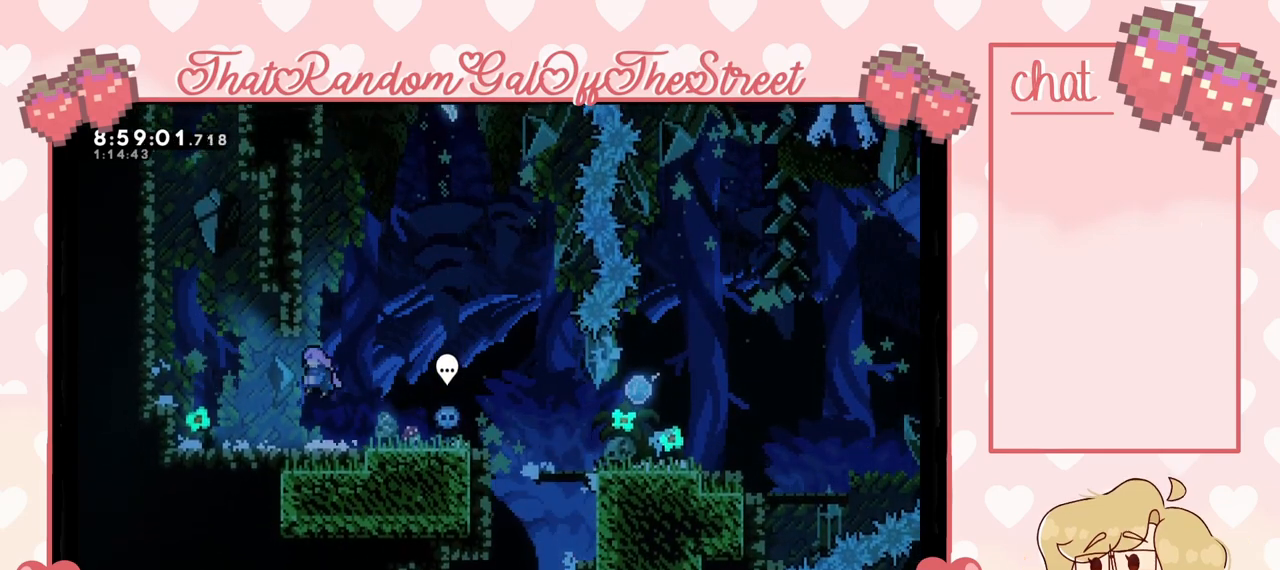
{"buttons": [], "left_stick": "up-left", "right_stick": "center", "events": [[33, "left_stick", "up"], [67, "X", "down"], [300, "left_stick", "up-left"], [400, "X", "up"]]}
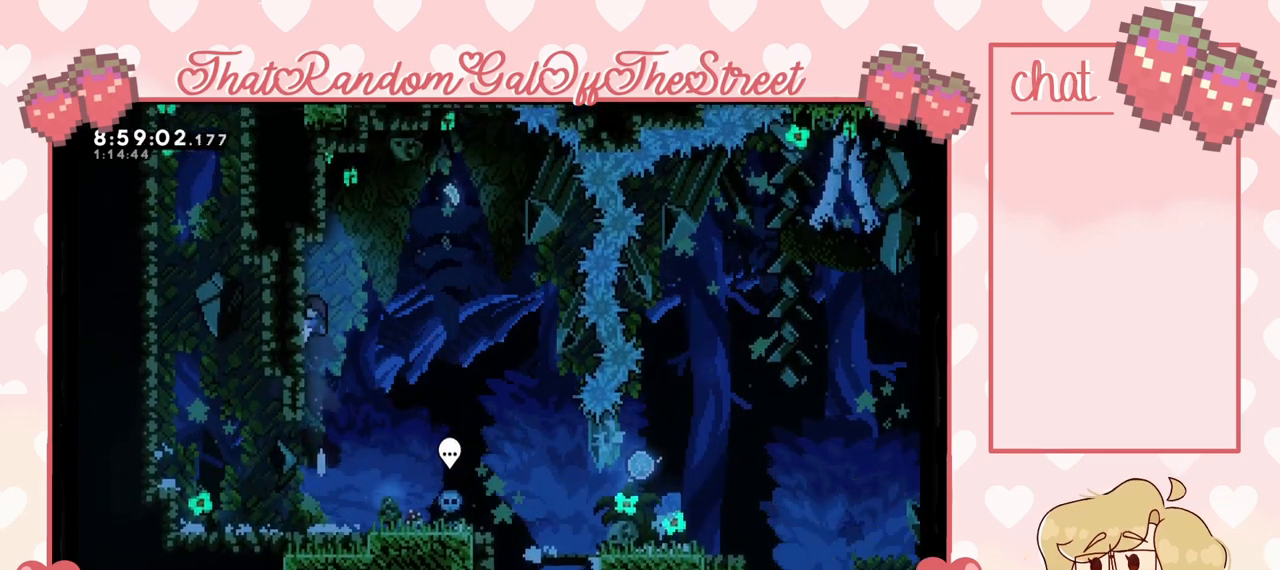
{"buttons": ["A"], "left_stick": "up-left", "right_stick": "center", "events": [[33, "A", "down"], [67, "left_stick", "up-right"], [367, "left_stick", "up-left"]]}
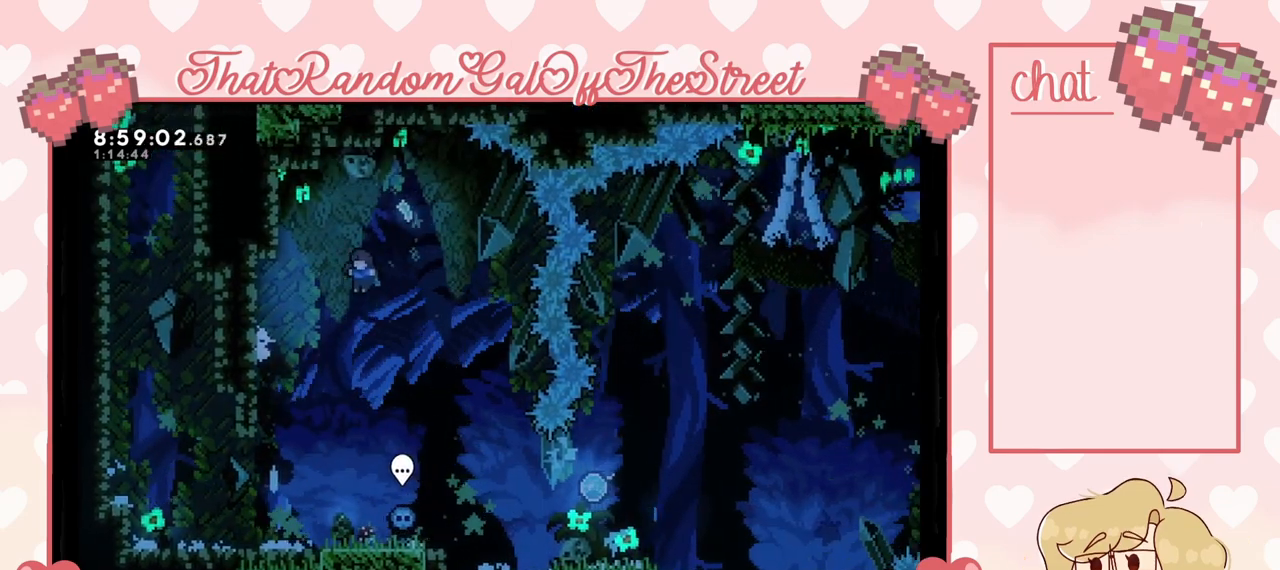
{"buttons": ["L2"], "left_stick": "center", "right_stick": "center", "events": [[100, "L2", "down"], [300, "A", "up"], [333, "left_stick", "up"], [500, "left_stick", "center"]]}
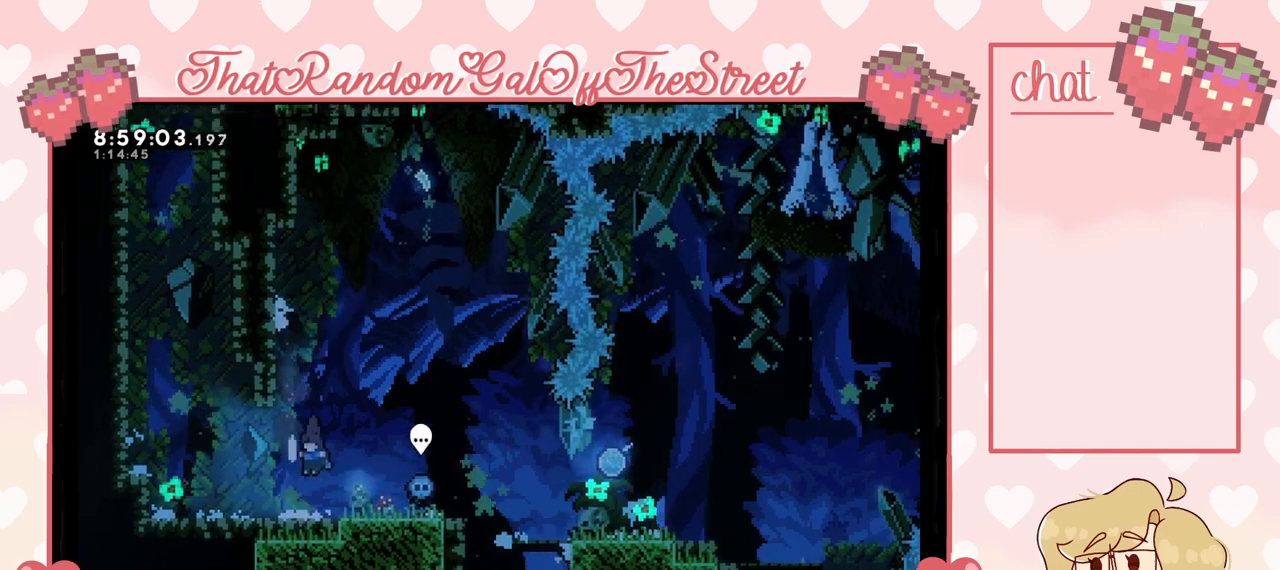
{"buttons": ["A"], "left_stick": "center", "right_stick": "center", "events": [[33, "L2", "up"], [433, "A", "down"]]}
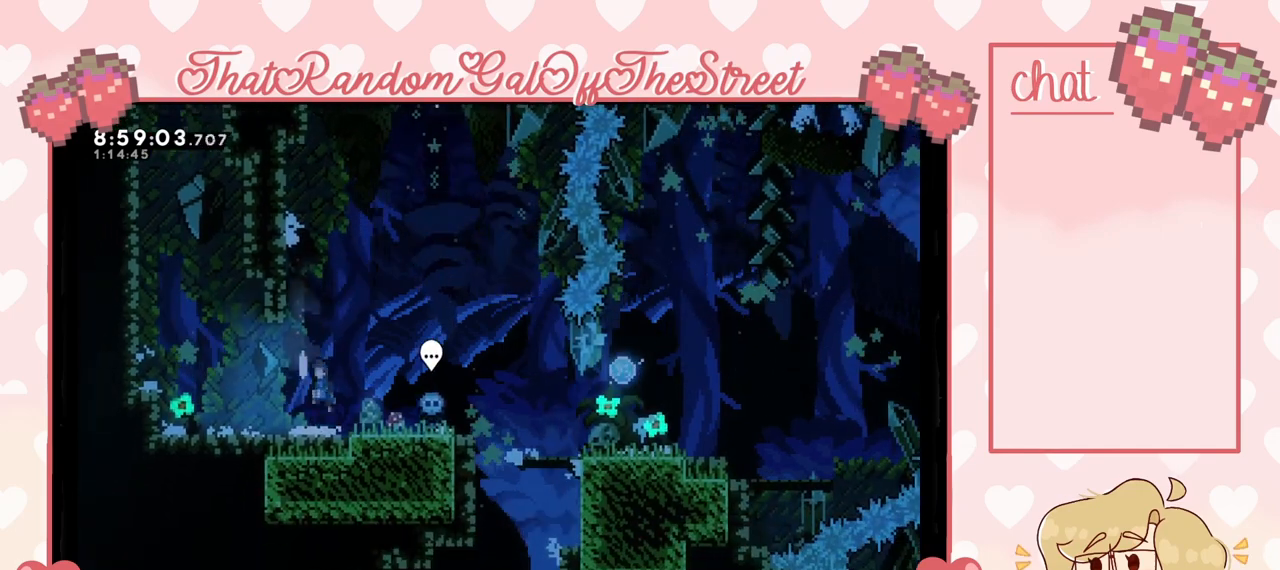
{"buttons": ["A", "L2"], "left_stick": "up-left", "right_stick": "center", "events": [[100, "left_stick", "left"], [167, "left_stick", "up-left"], [267, "L2", "down"]]}
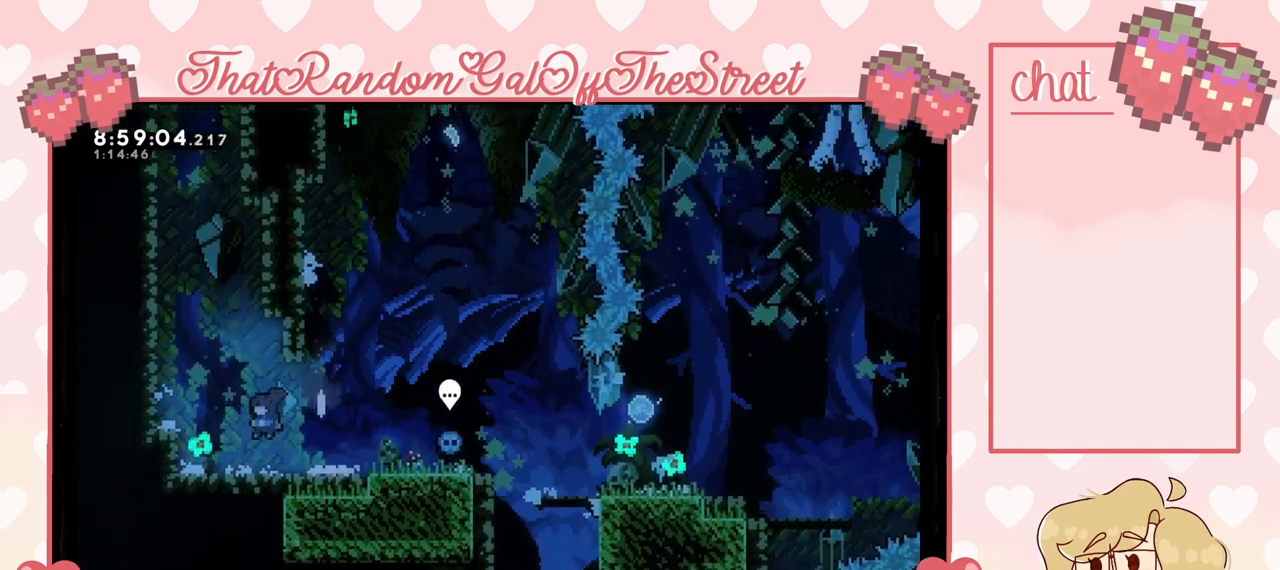
{"buttons": [], "left_stick": "right", "right_stick": "center", "events": [[33, "A", "up"], [233, "L2", "up"], [333, "left_stick", "center"], [400, "left_stick", "right"]]}
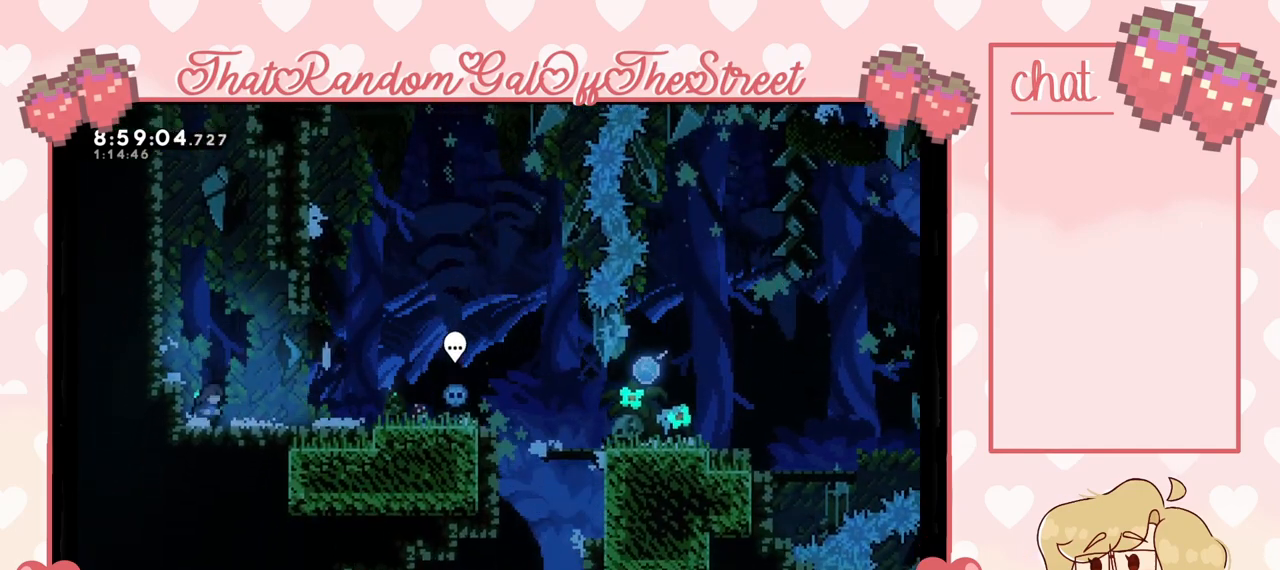
{"buttons": [], "left_stick": "right", "right_stick": "center", "events": []}
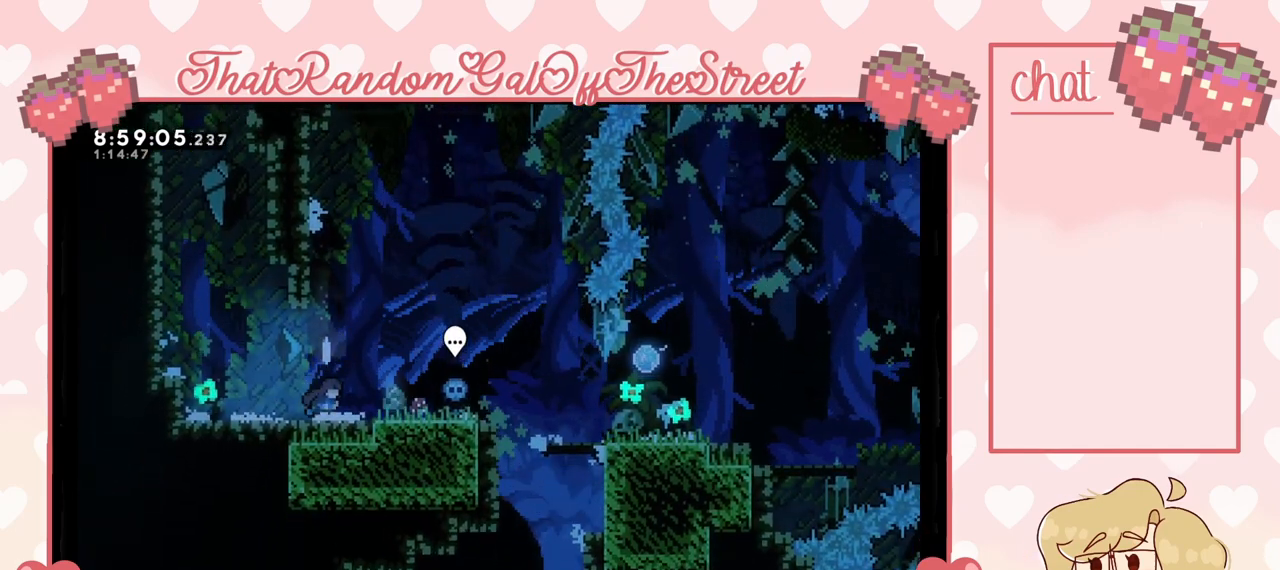
{"buttons": [], "left_stick": "center", "right_stick": "center", "events": [[500, "left_stick", "center"]]}
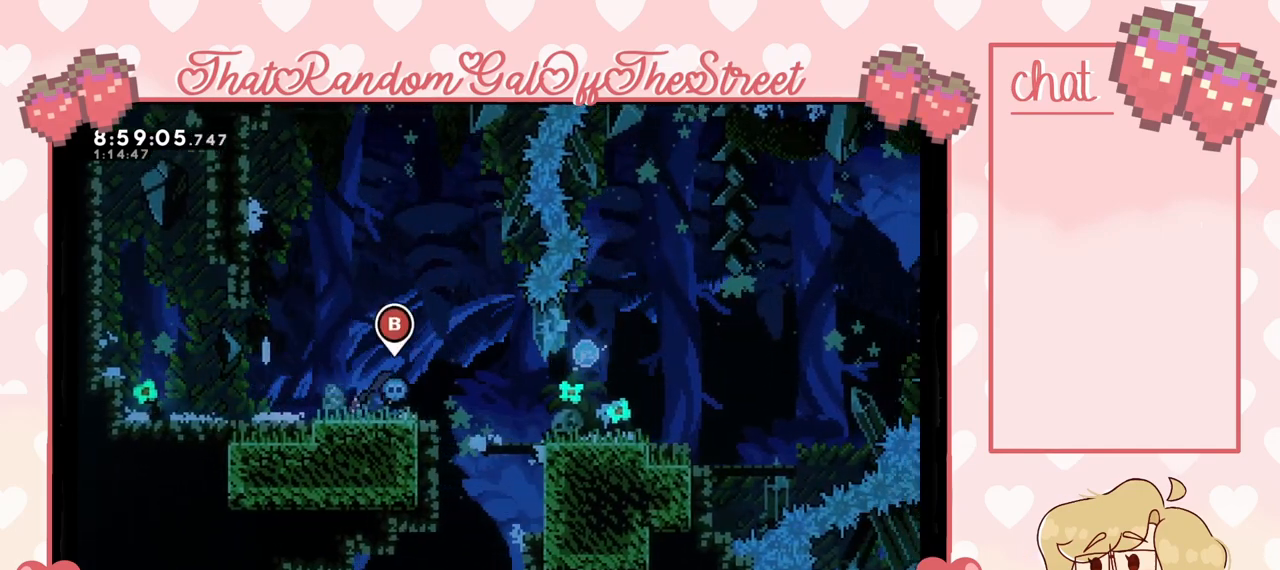
{"buttons": ["A"], "left_stick": "left", "right_stick": "center", "events": [[200, "left_stick", "left"], [333, "A", "down"]]}
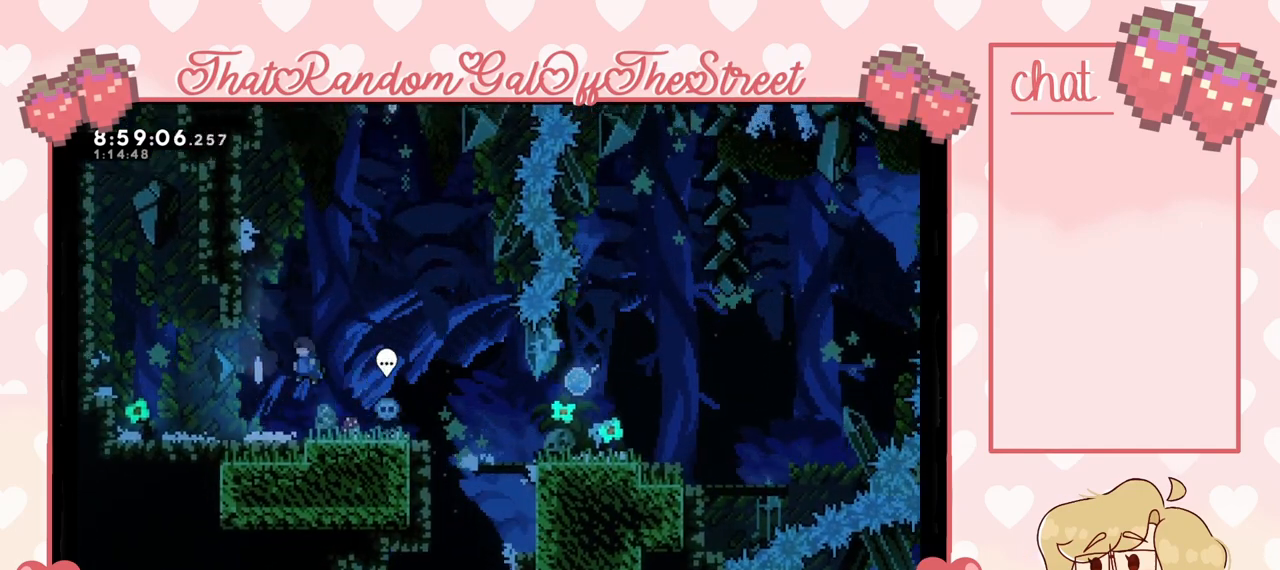
{"buttons": [], "left_stick": "left", "right_stick": "center", "events": [[67, "left_stick", "center"], [233, "A", "up"], [500, "left_stick", "left"]]}
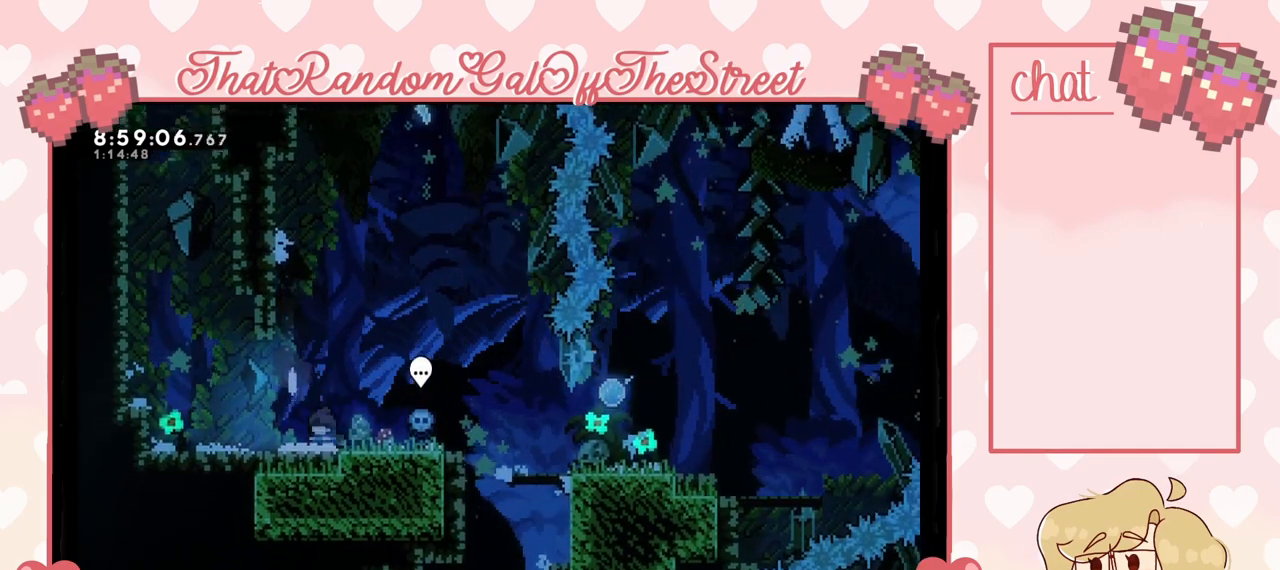
{"buttons": ["A", "X"], "left_stick": "up-right", "right_stick": "center", "events": [[67, "A", "down"], [133, "left_stick", "center"], [200, "A", "up"], [267, "X", "down"], [300, "left_stick", "up"], [500, "A", "down"], [500, "left_stick", "up-right"]]}
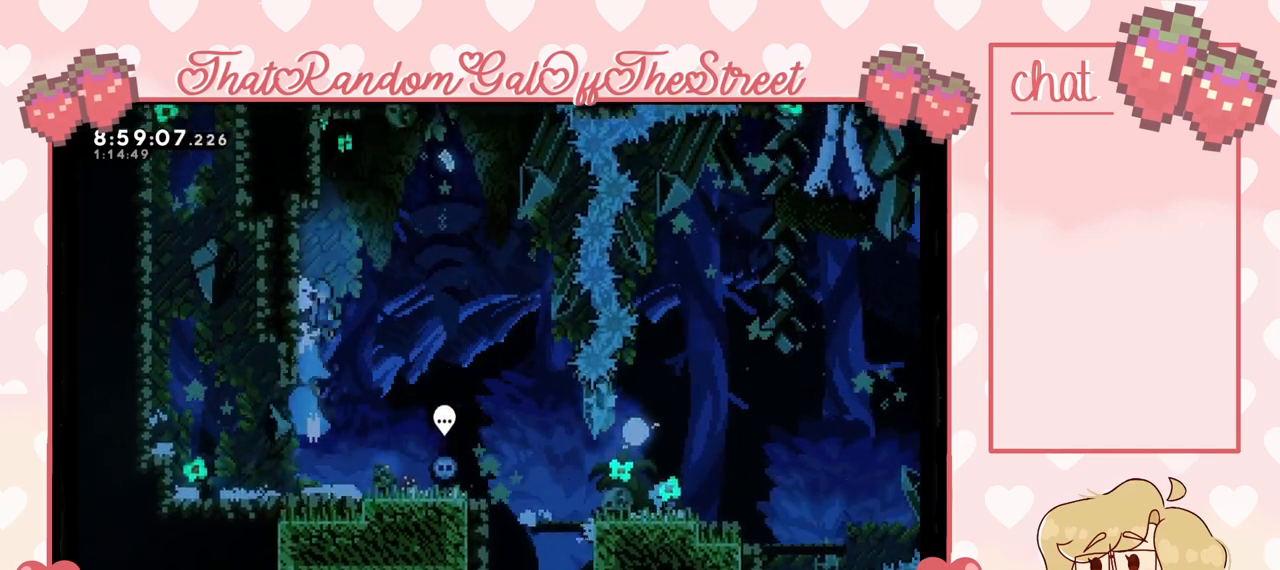
{"buttons": ["A", "X"], "left_stick": "up-right", "right_stick": "center", "events": []}
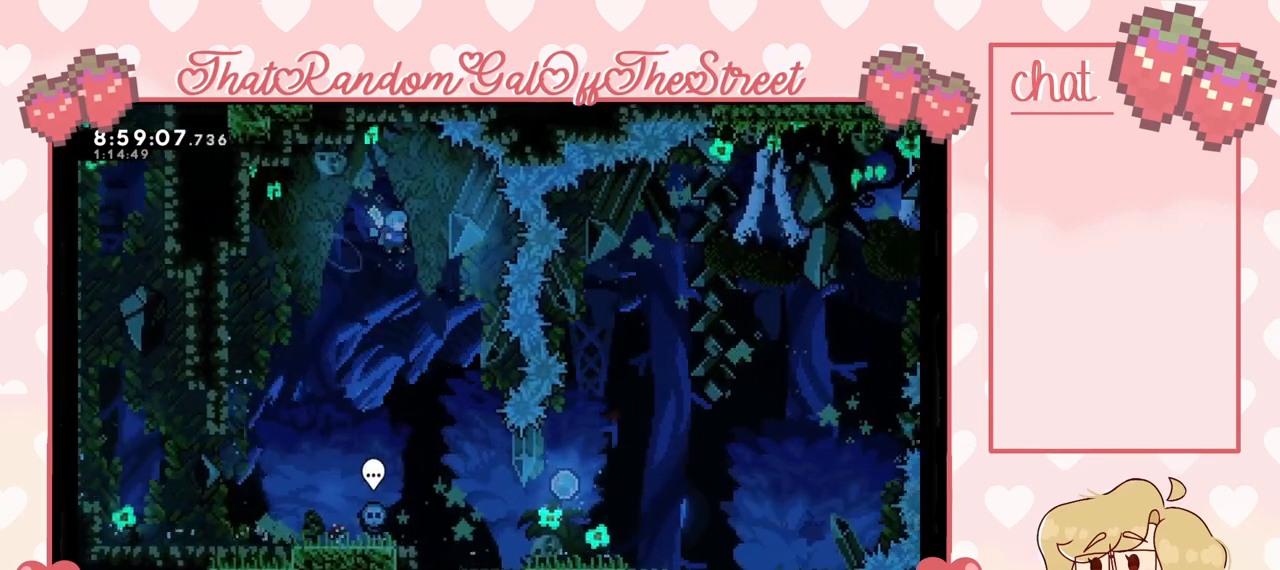
{"buttons": [], "left_stick": "right", "right_stick": "center", "events": [[33, "A", "up"], [33, "X", "up"], [133, "left_stick", "center"], [200, "left_stick", "right"], [267, "left_stick", "center"], [367, "left_stick", "right"]]}
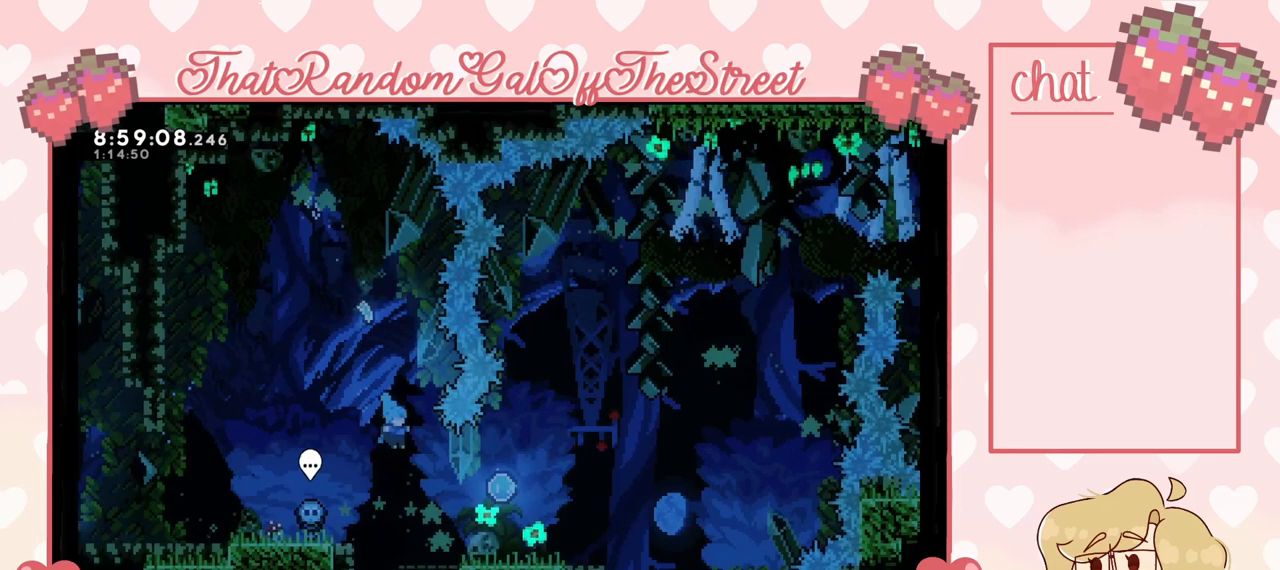
{"buttons": [], "left_stick": "left", "right_stick": "center", "events": [[300, "A", "down"], [367, "left_stick", "left"], [400, "A", "up"]]}
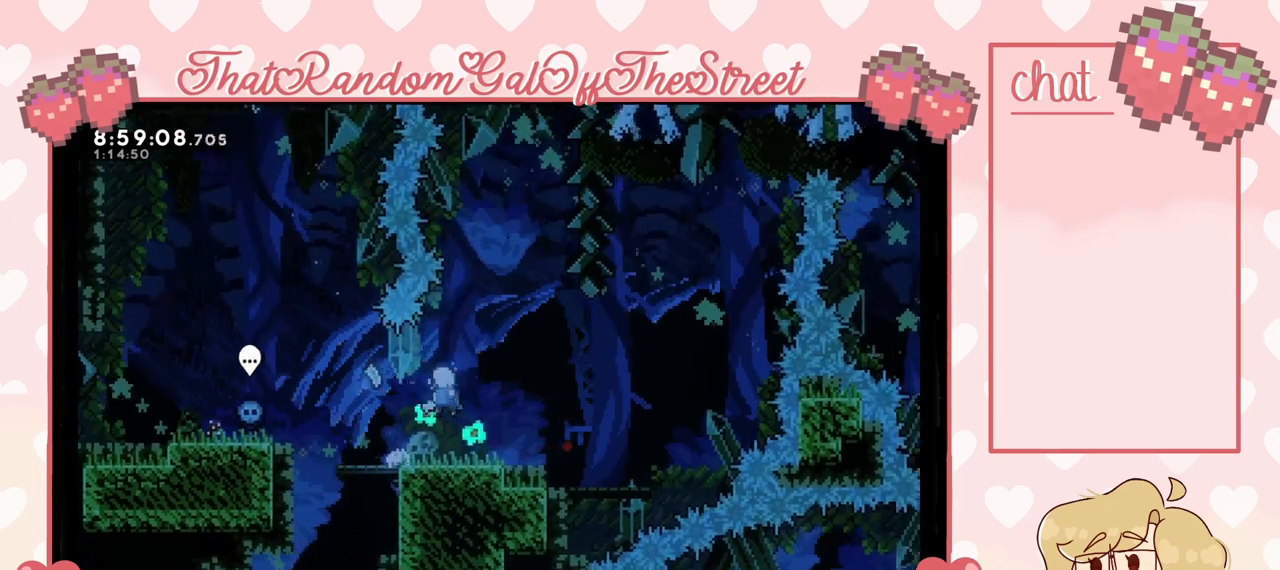
{"buttons": [], "left_stick": "center", "right_stick": "center", "events": [[500, "left_stick", "center"]]}
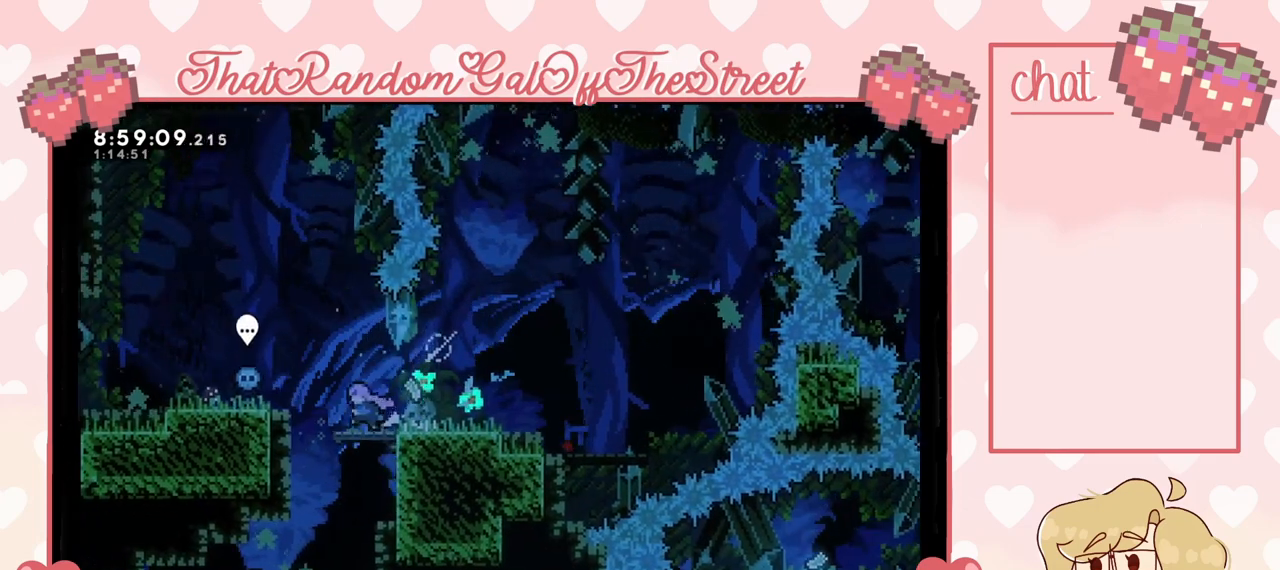
{"buttons": ["A"], "left_stick": "center", "right_stick": "center", "events": [[267, "START", "down"], [367, "DPAD_DOWN", "down"], [367, "START", "up"], [433, "DPAD_DOWN", "up"], [467, "A", "down"]]}
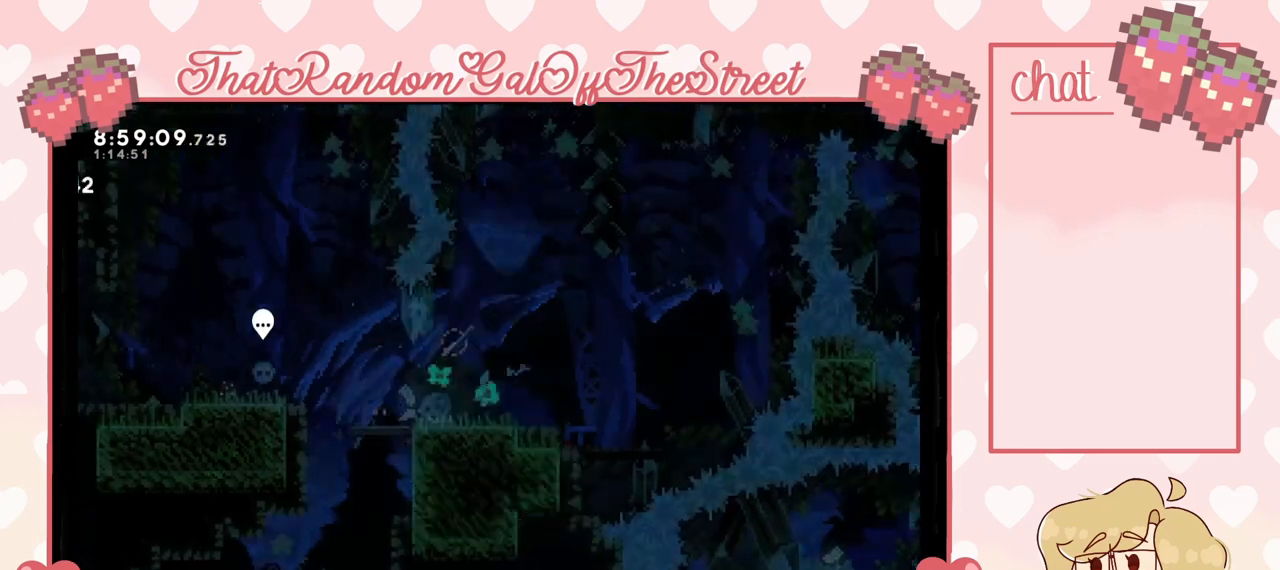
{"buttons": [], "left_stick": "center", "right_stick": "center", "events": [[33, "A", "up"]]}
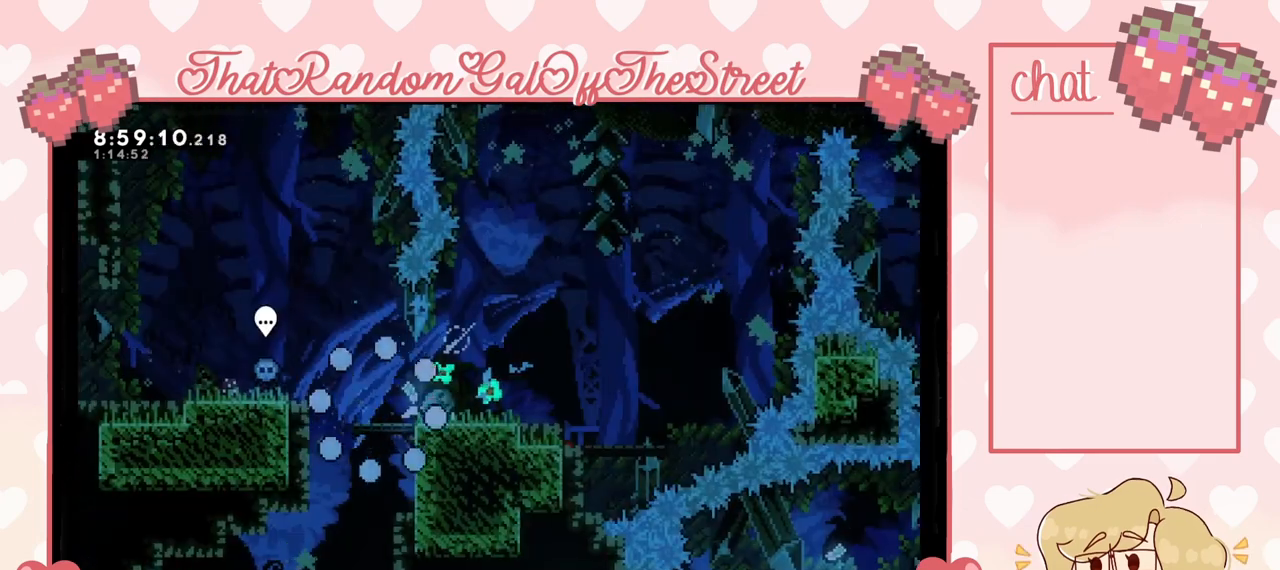
{"buttons": [], "left_stick": "center", "right_stick": "center", "events": []}